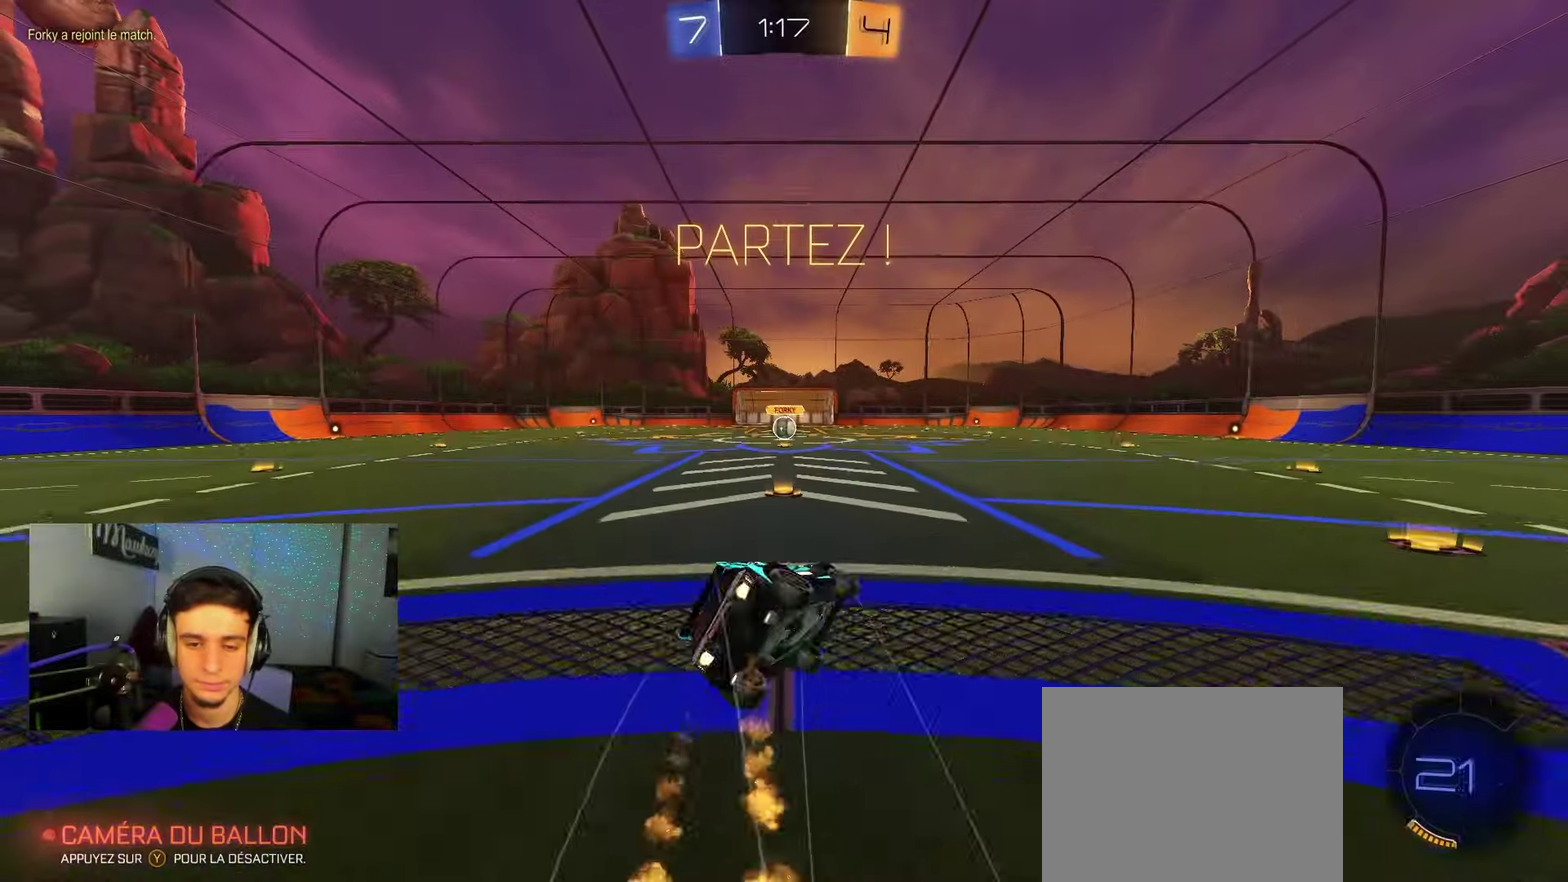
Gameplay with a controller (Xbox layout); each line is a JSON object with the inputs held at the frame after it (dt_ms = milliseconds from this image to that frame). "events" lists button and stick changes between this image and that frame as [ms after this image, input, new state], when the widget could be followed in between. Not read: L1.
{"dt_ms": 350, "buttons": ["B", "R1"], "left_stick": "left", "right_stick": "center", "events": [[83, "L2", "up"], [100, "A", "up"], [333, "left_stick", "left"]]}
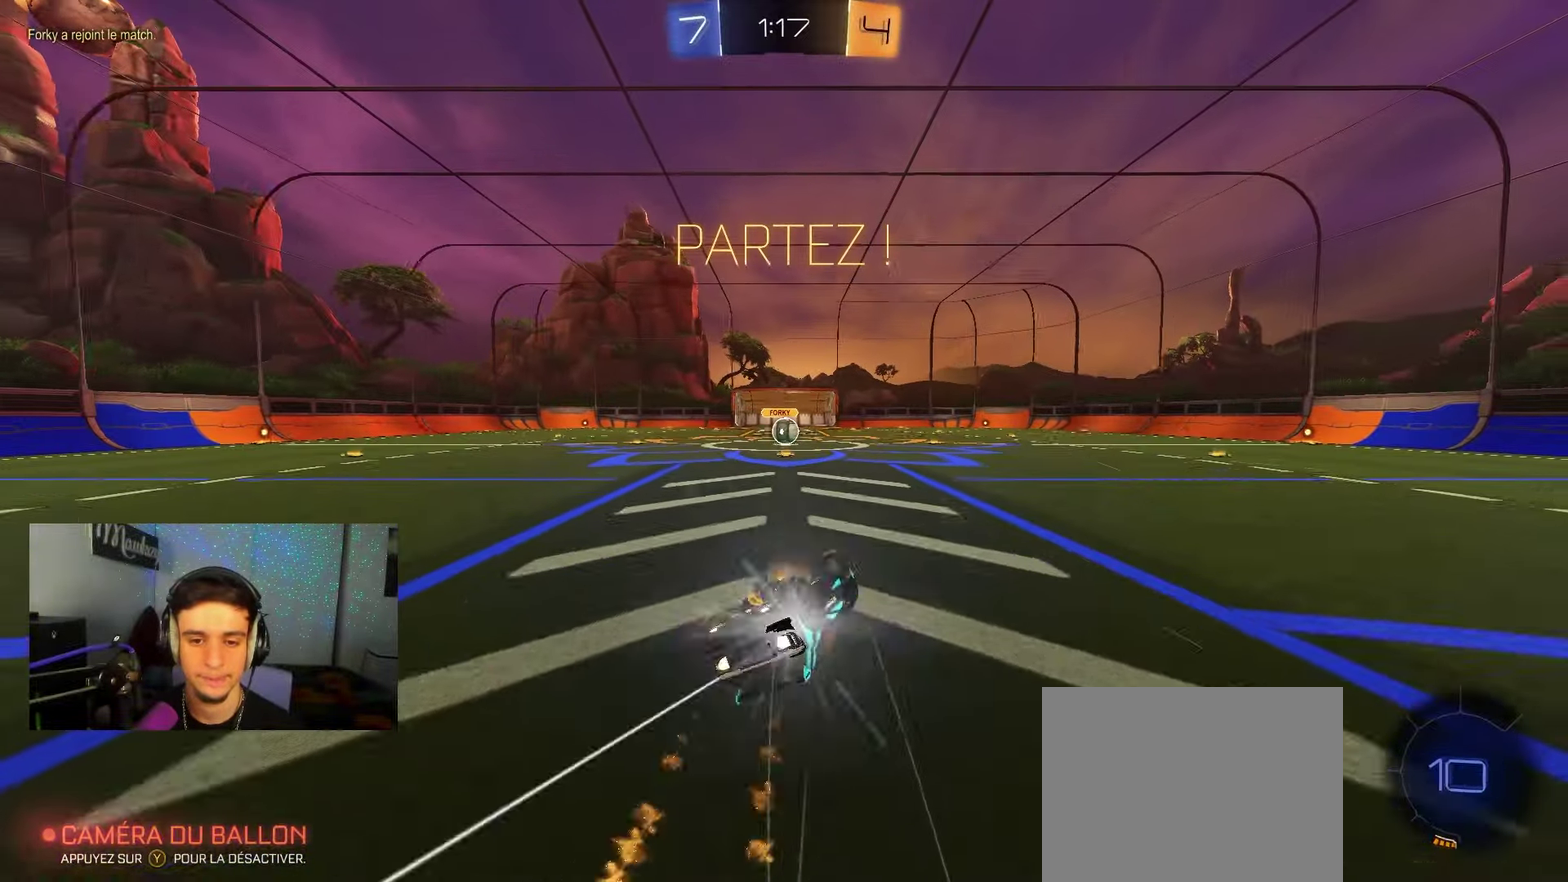
{"dt_ms": 350, "buttons": ["R1", "R2"], "left_stick": "left", "right_stick": "center", "events": [[50, "left_stick", "down"], [133, "B", "up"], [250, "left_stick", "down-left"], [350, "R2", "down"], [350, "left_stick", "left"]]}
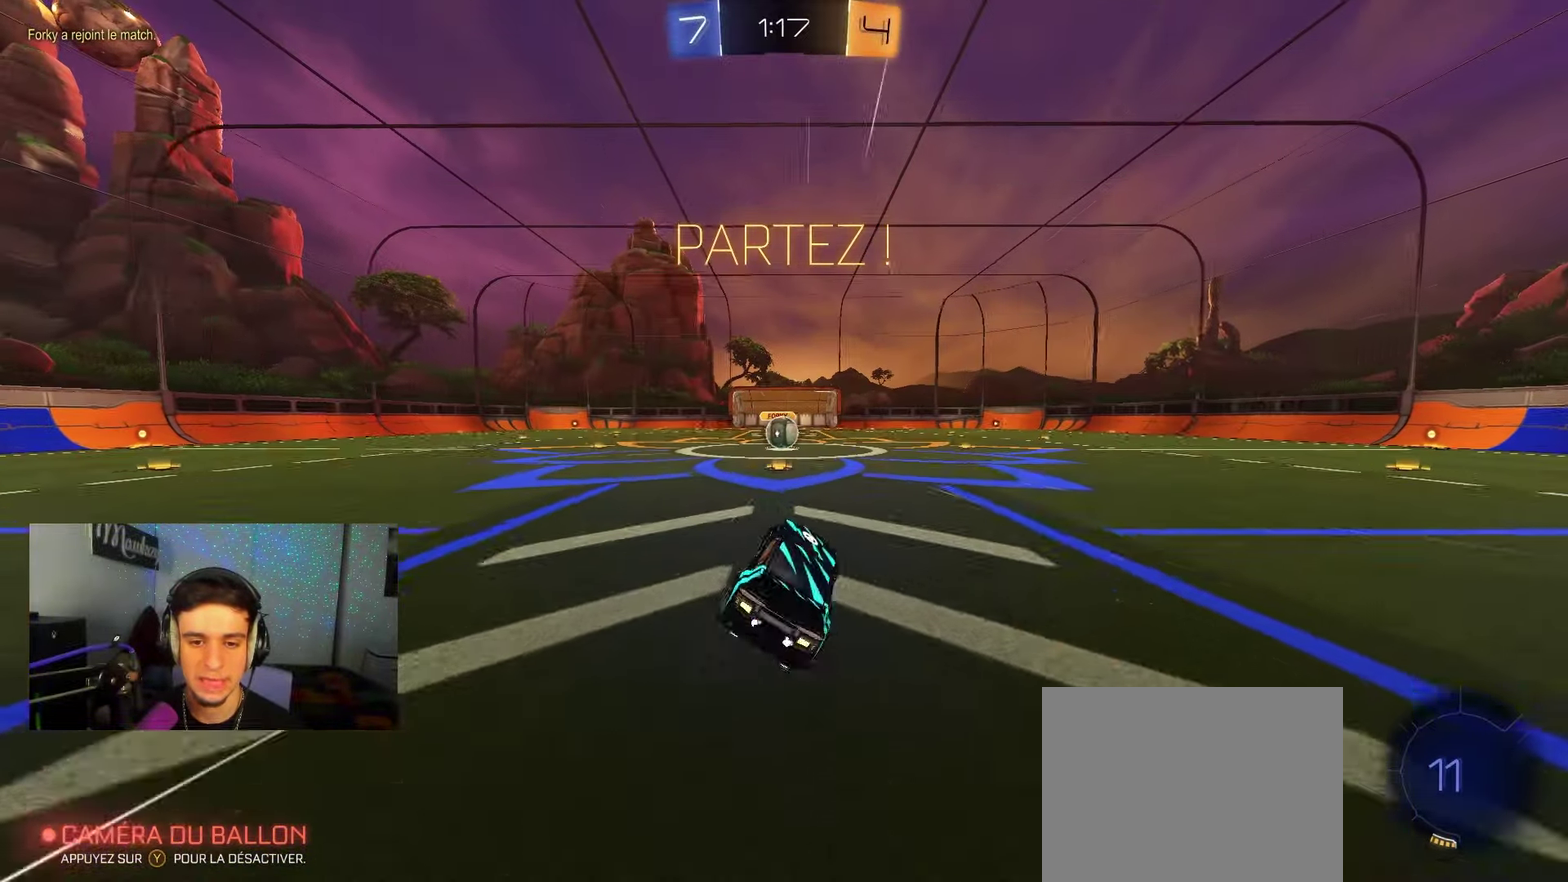
{"dt_ms": 600, "buttons": ["A"], "left_stick": "center", "right_stick": "center"}
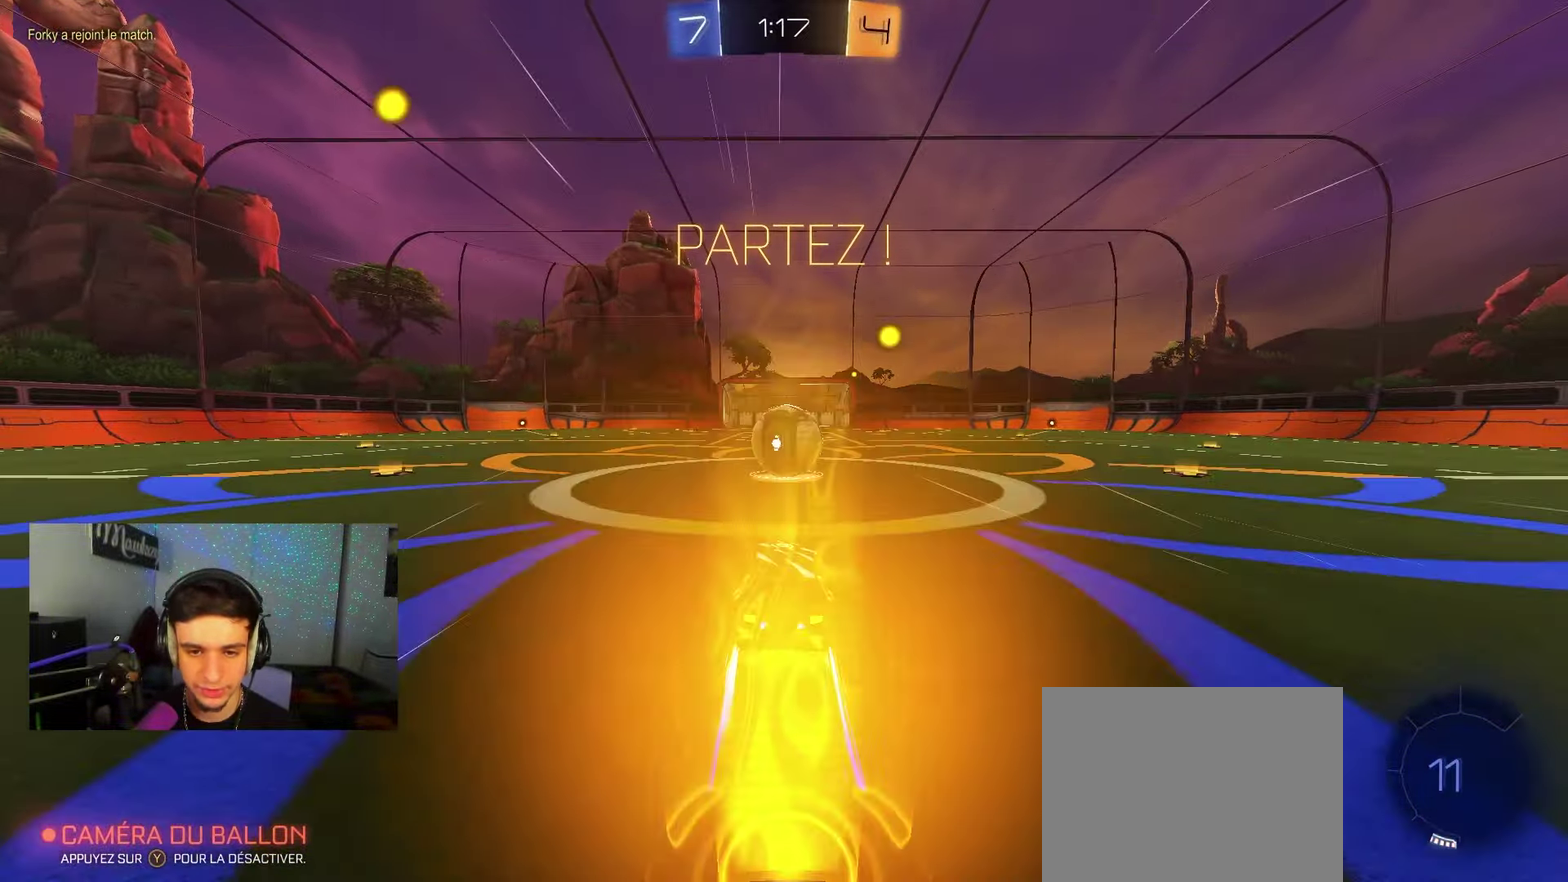
{"dt_ms": 550, "buttons": [], "left_stick": "right", "right_stick": "center", "events": [[17, "A", "up"], [483, "left_stick", "right"]]}
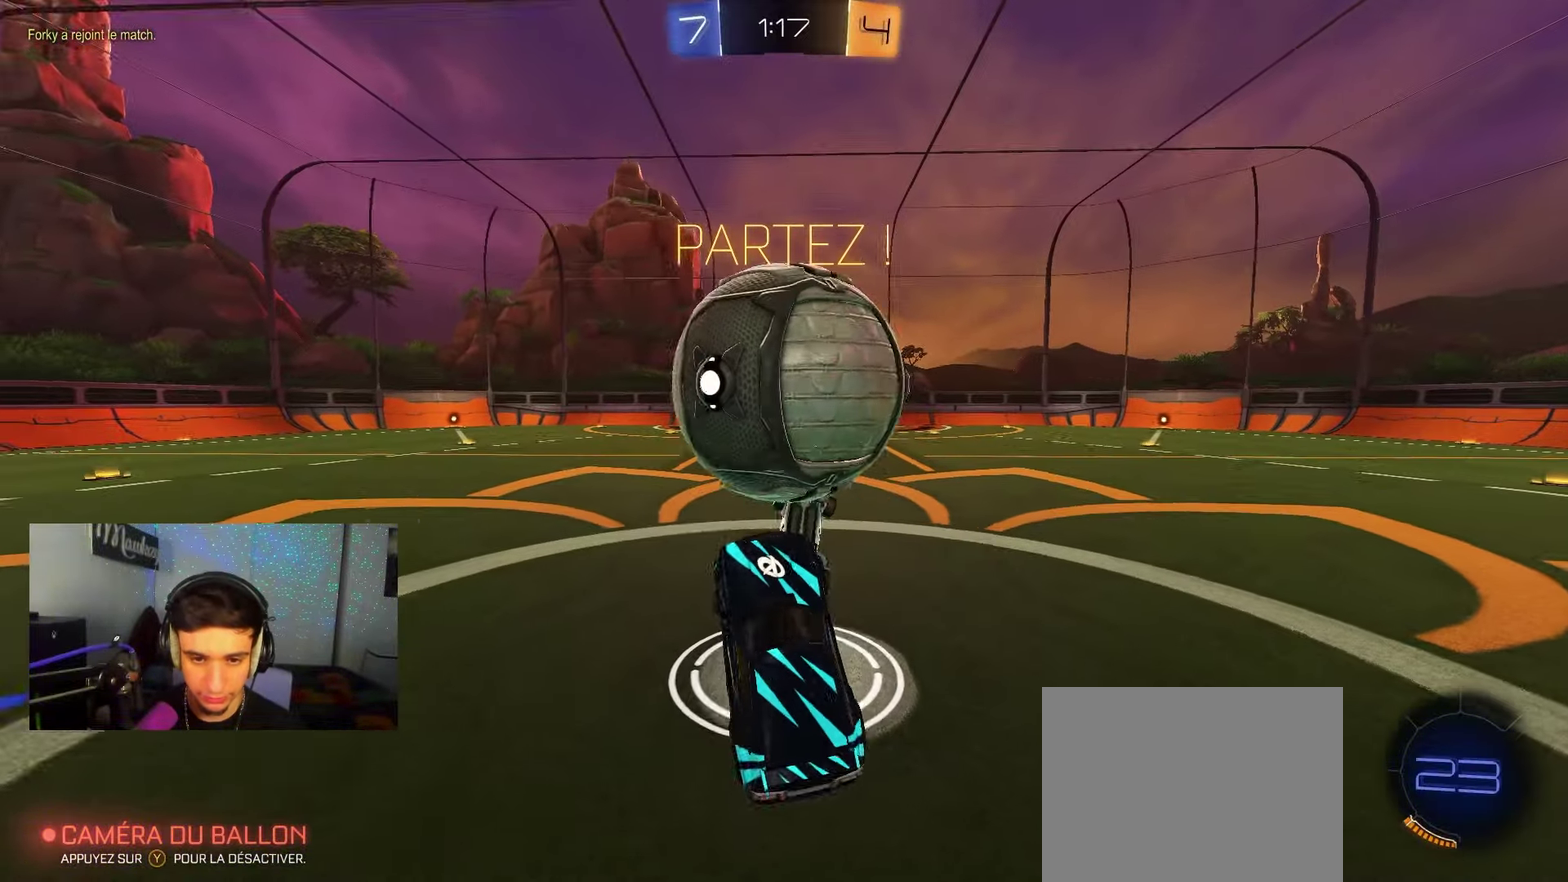
{"dt_ms": 350, "buttons": ["L2"], "left_stick": "up-right", "right_stick": "center", "events": [[117, "X", "down"], [250, "L2", "down"], [250, "X", "up"], [350, "left_stick", "up-right"]]}
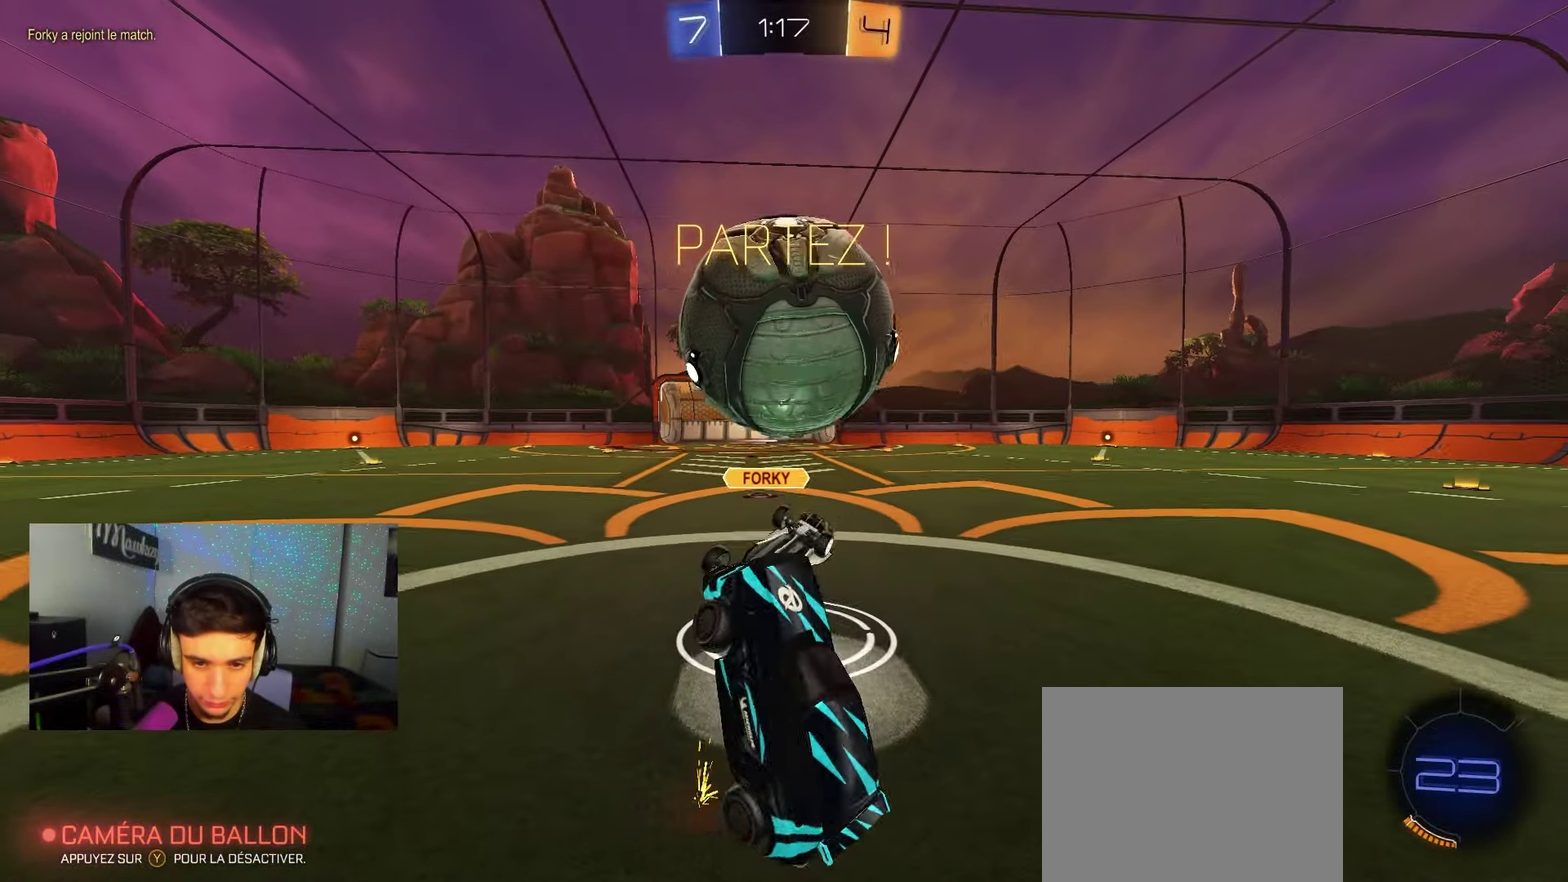
{"dt_ms": 650, "buttons": ["R2"], "left_stick": "center", "right_stick": "center", "events": [[100, "left_stick", "center"], [200, "left_stick", "left"], [450, "L2", "up"], [483, "left_stick", "center"], [517, "R2", "down"]]}
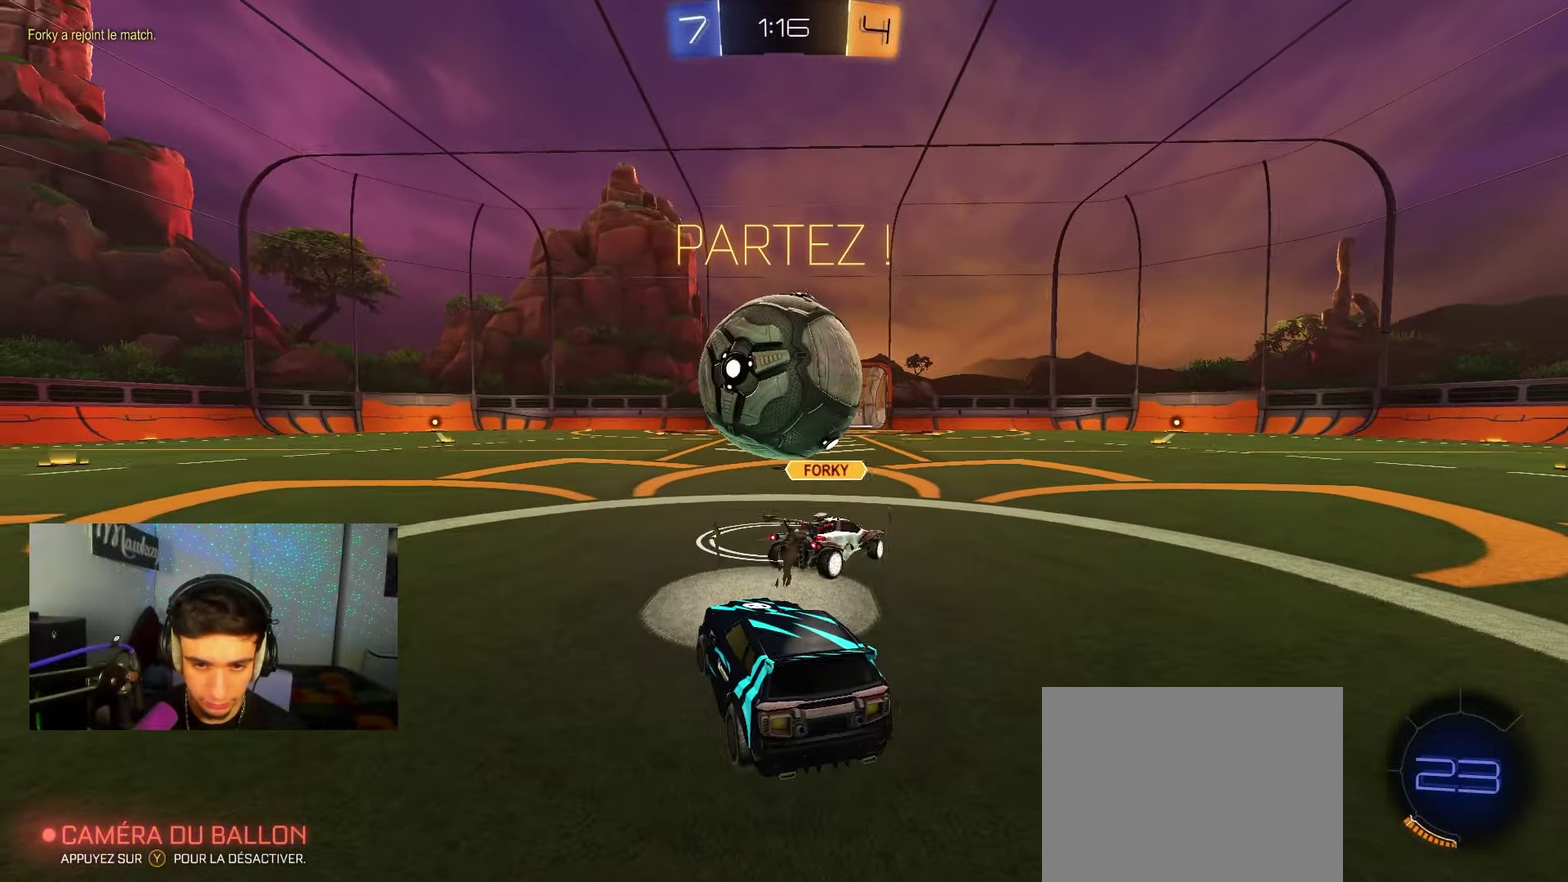
{"dt_ms": 450, "buttons": ["R2"], "left_stick": "down-left", "right_stick": "center", "events": [[317, "left_stick", "down-left"]]}
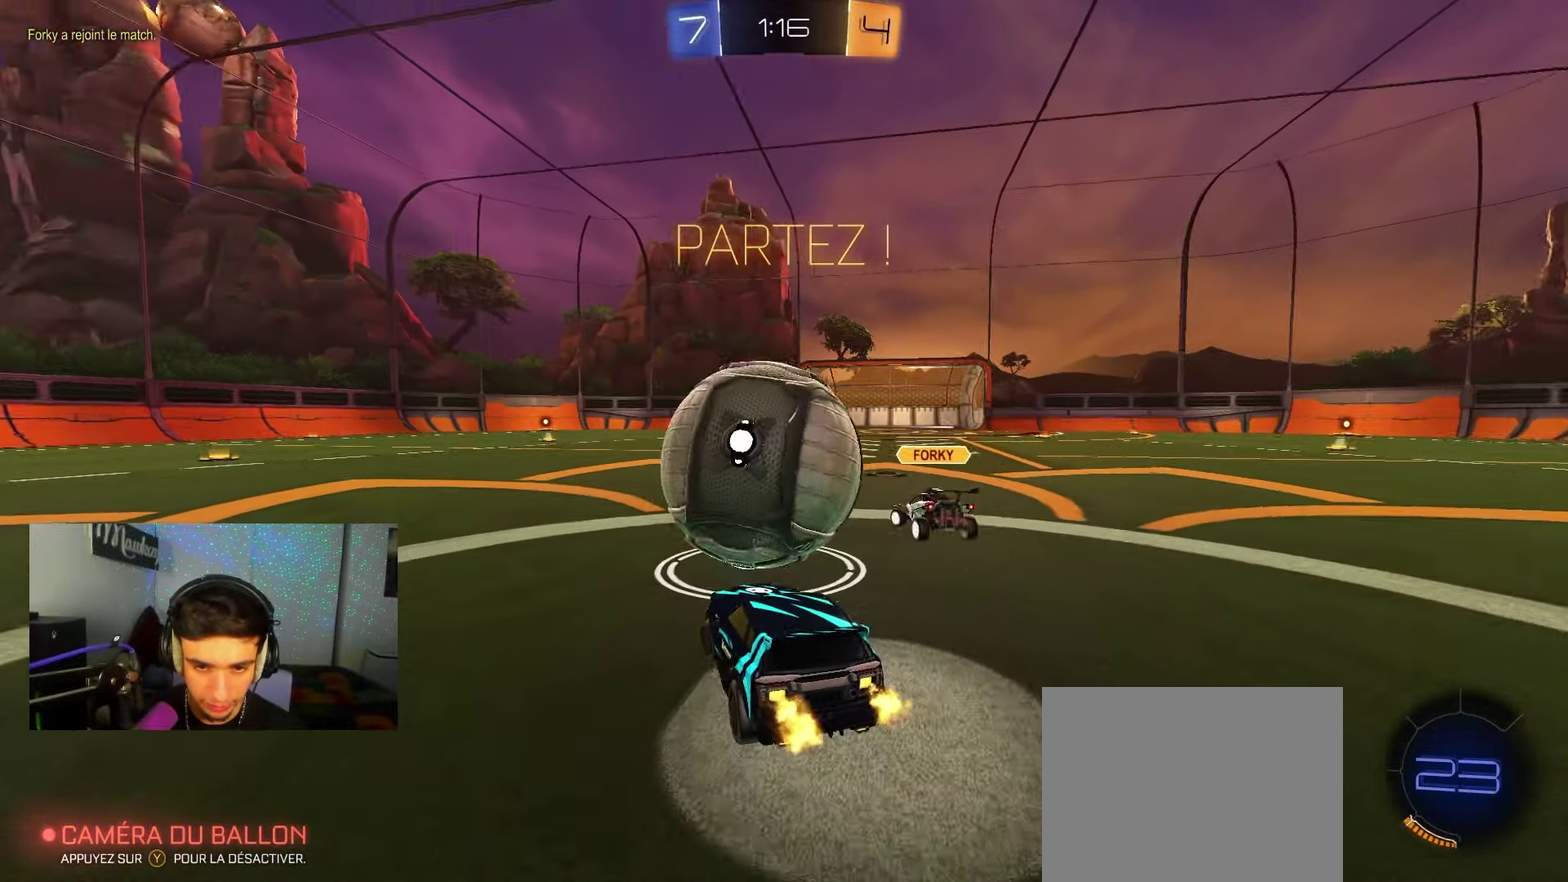
{"dt_ms": 700, "buttons": ["A", "B", "R2"], "left_stick": "up-right", "right_stick": "center", "events": [[183, "left_stick", "center"], [333, "left_stick", "right"], [383, "left_stick", "center"], [467, "B", "down"], [567, "left_stick", "left"], [617, "A", "down"], [700, "left_stick", "up-right"]]}
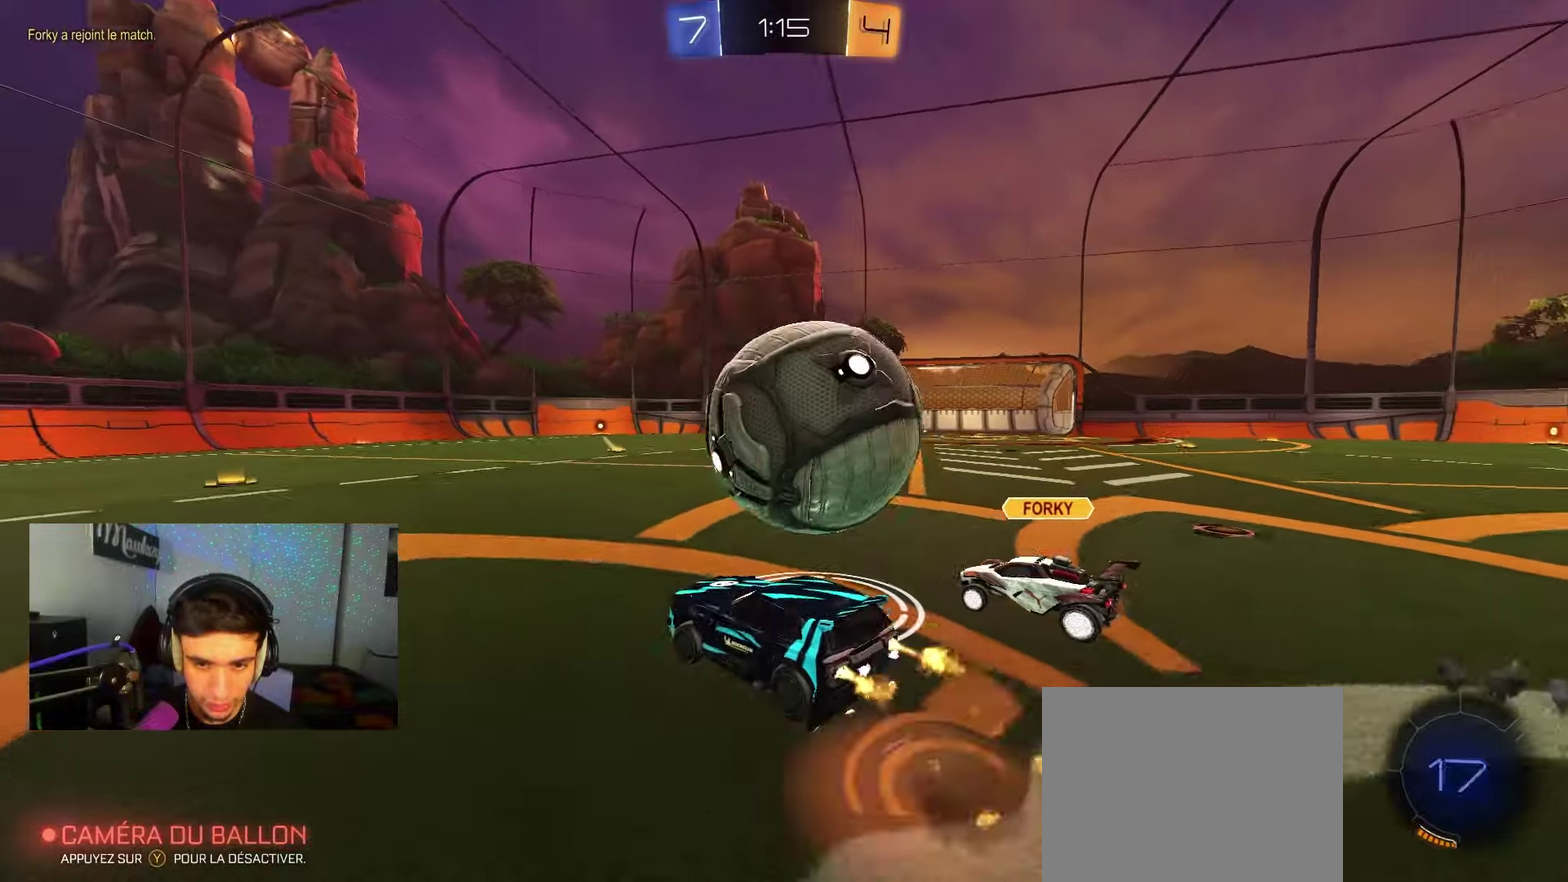
{"dt_ms": 350, "buttons": [], "left_stick": "down-left", "right_stick": "center", "events": [[50, "Y", "down"], [67, "X", "down"], [150, "left_stick", "down-left"], [217, "X", "up"], [217, "Y", "up"], [250, "A", "up"], [250, "B", "up"], [283, "R2", "up"]]}
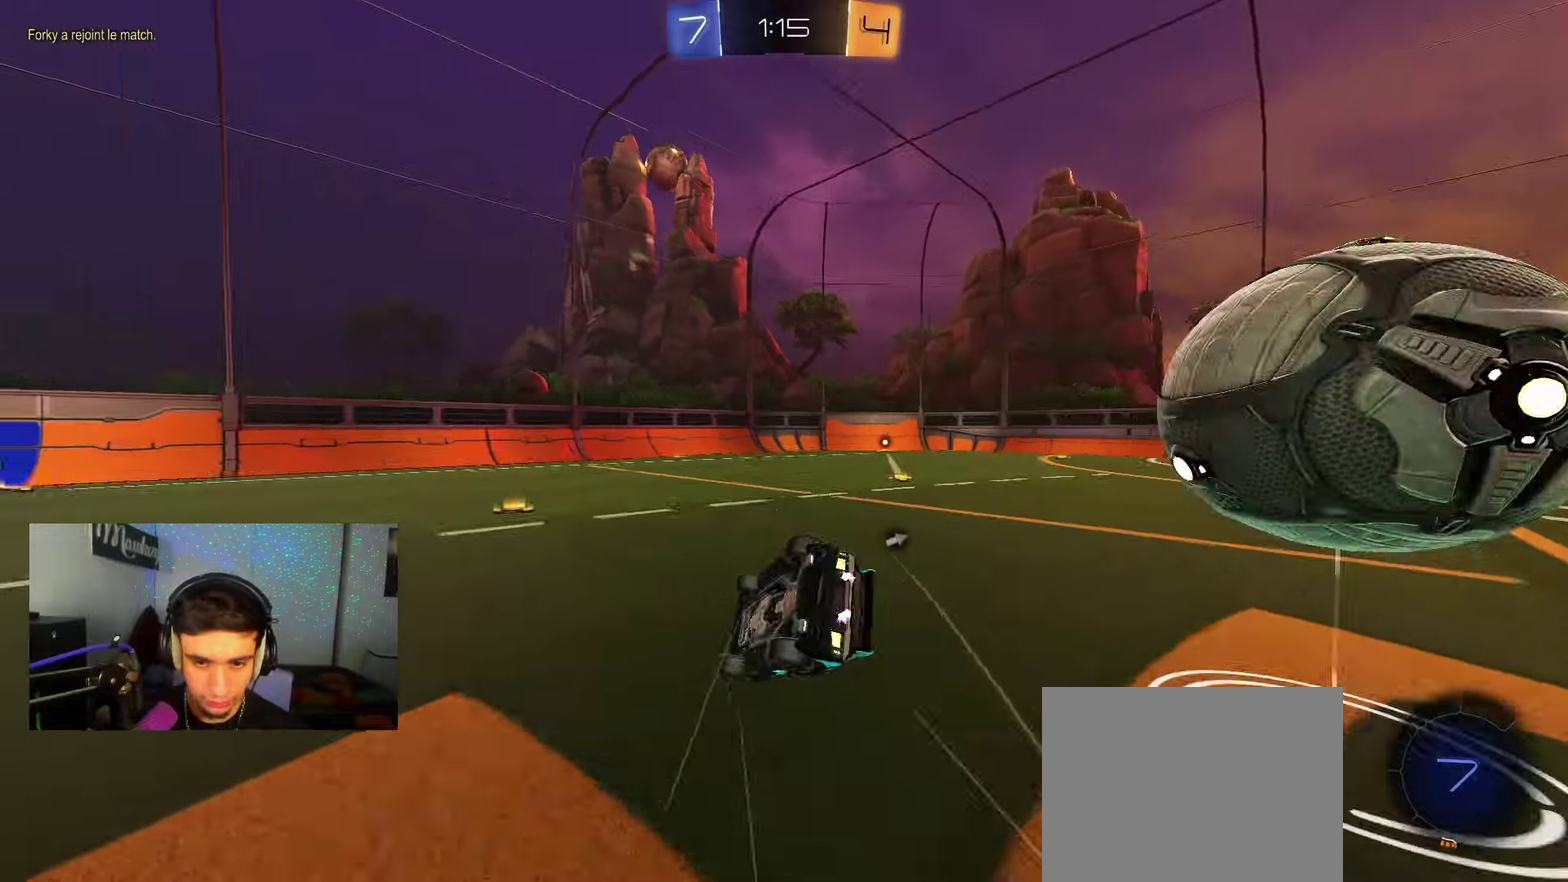
{"dt_ms": 350, "buttons": ["R2"], "left_stick": "down-right", "right_stick": "center", "events": [[167, "left_stick", "down-right"], [183, "Y", "down"], [250, "R2", "down"], [283, "Y", "up"]]}
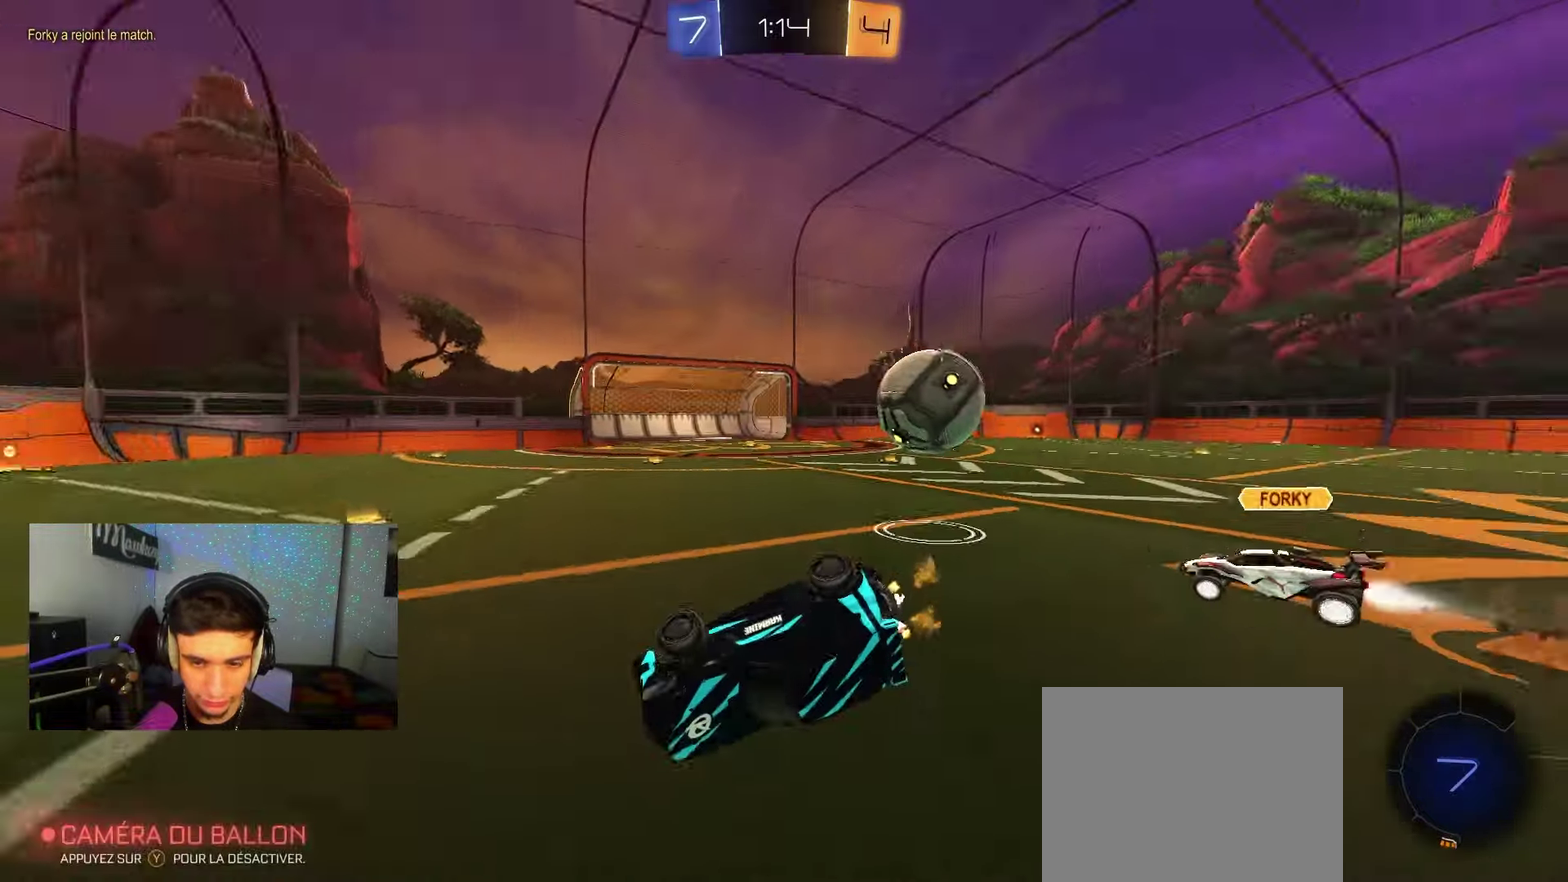
{"dt_ms": 800, "buttons": ["B", "R2"], "left_stick": "down-left", "right_stick": "center", "events": [[333, "Y", "down"], [367, "B", "down"], [400, "left_stick", "center"], [433, "Y", "up"], [533, "left_stick", "up-right"], [583, "A", "down"], [600, "X", "down"], [717, "X", "up"], [733, "left_stick", "down-left"], [750, "A", "up"]]}
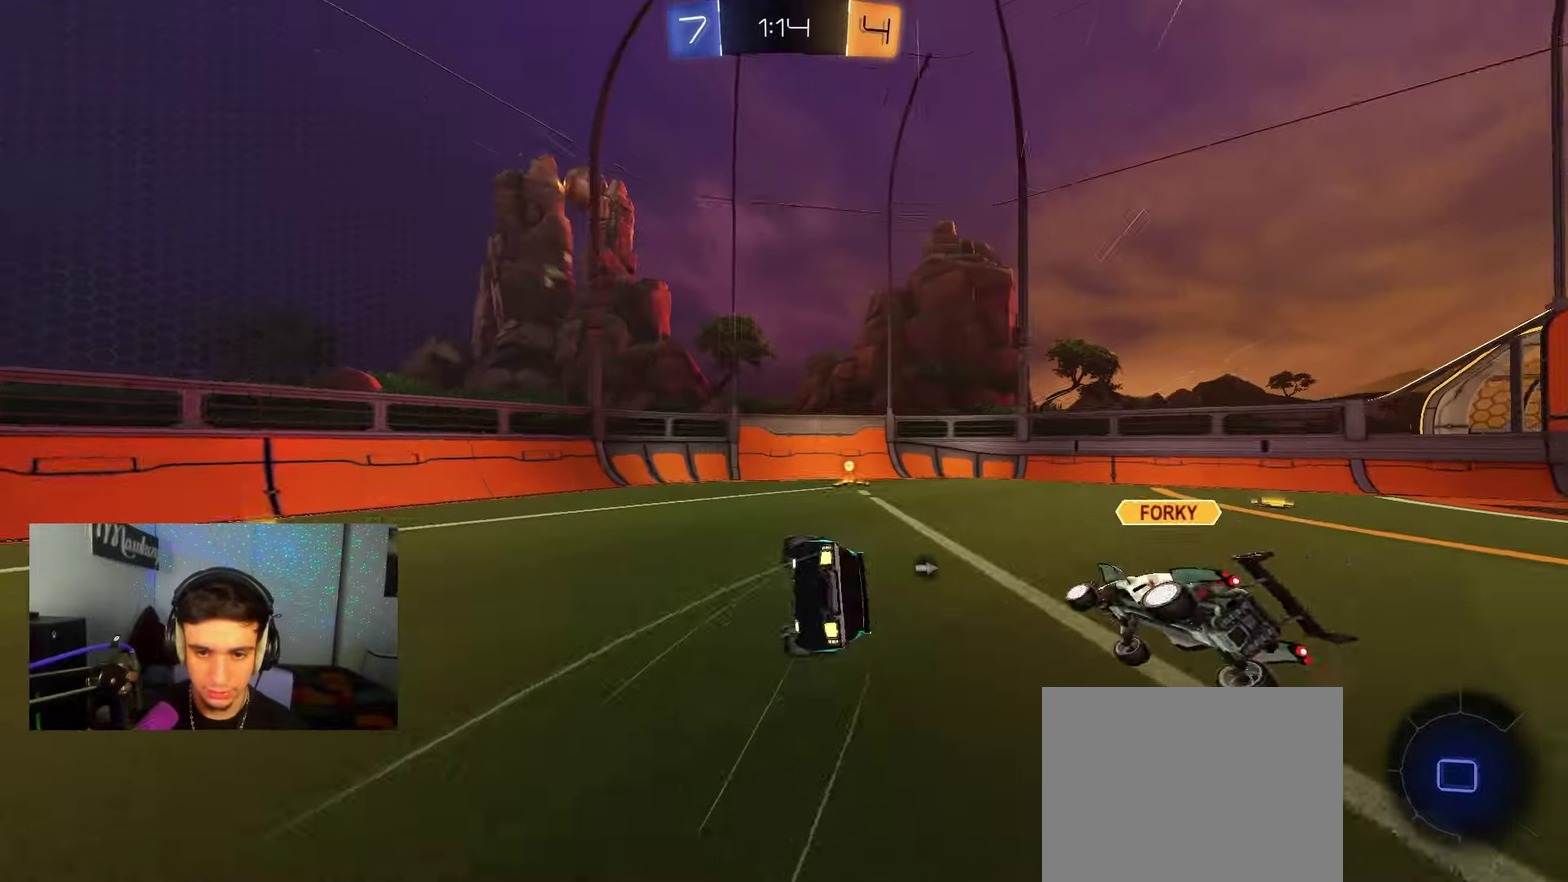
{"dt_ms": 350, "buttons": ["R2"], "left_stick": "right", "right_stick": "center", "events": [[17, "B", "up"], [183, "R2", "up"], [333, "left_stick", "right"], [350, "R2", "down"]]}
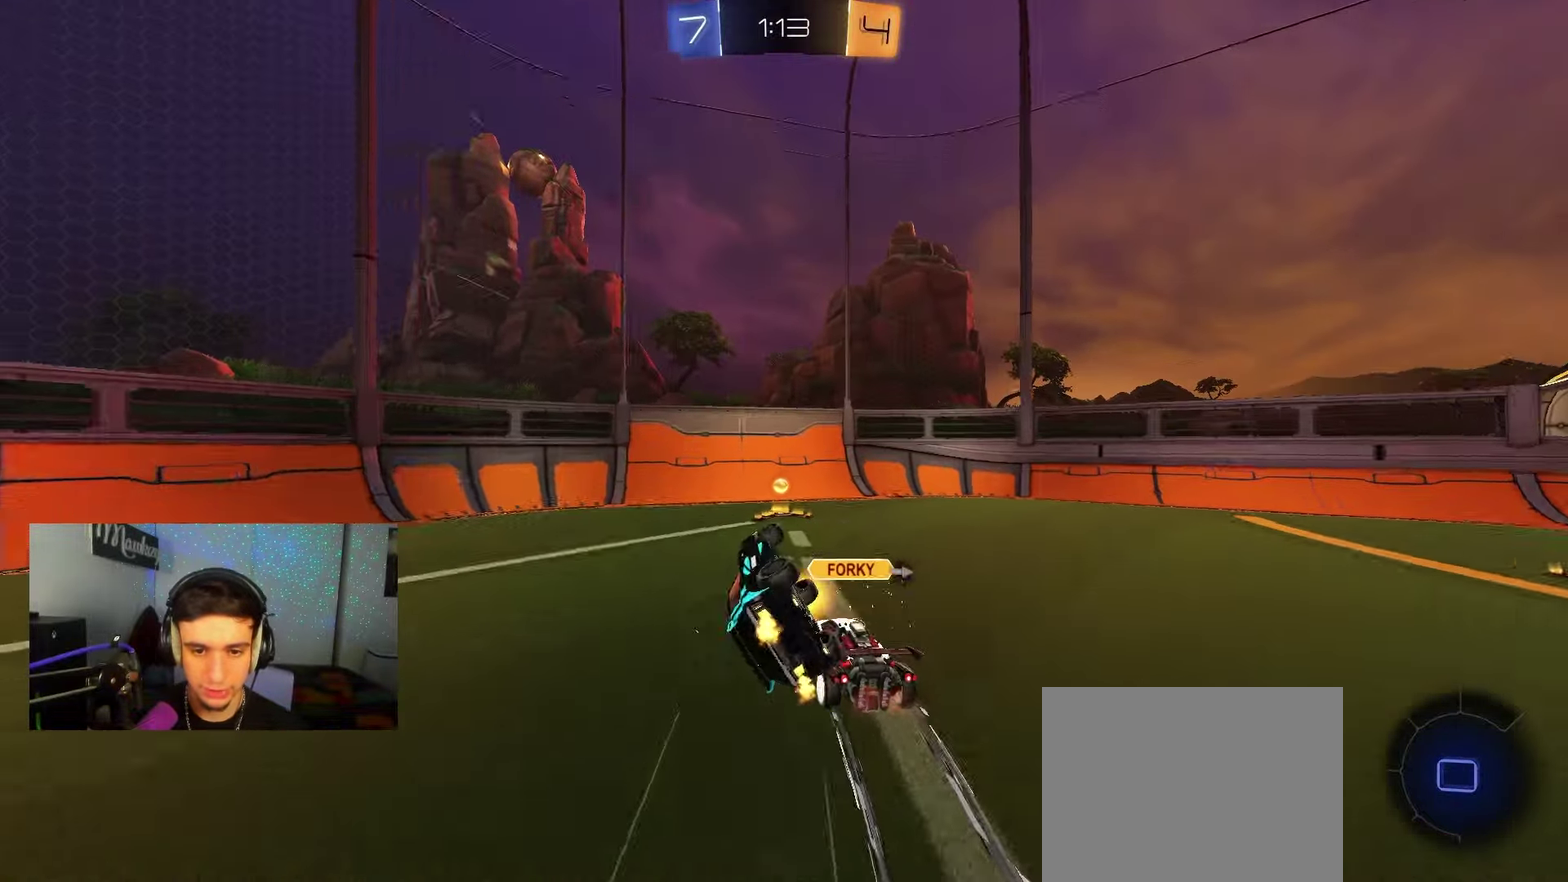
{"dt_ms": 350, "buttons": ["R2"], "left_stick": "right", "right_stick": "center", "events": [[33, "Y", "down"], [33, "left_stick", "down-right"], [200, "left_stick", "right"], [217, "Y", "up"]]}
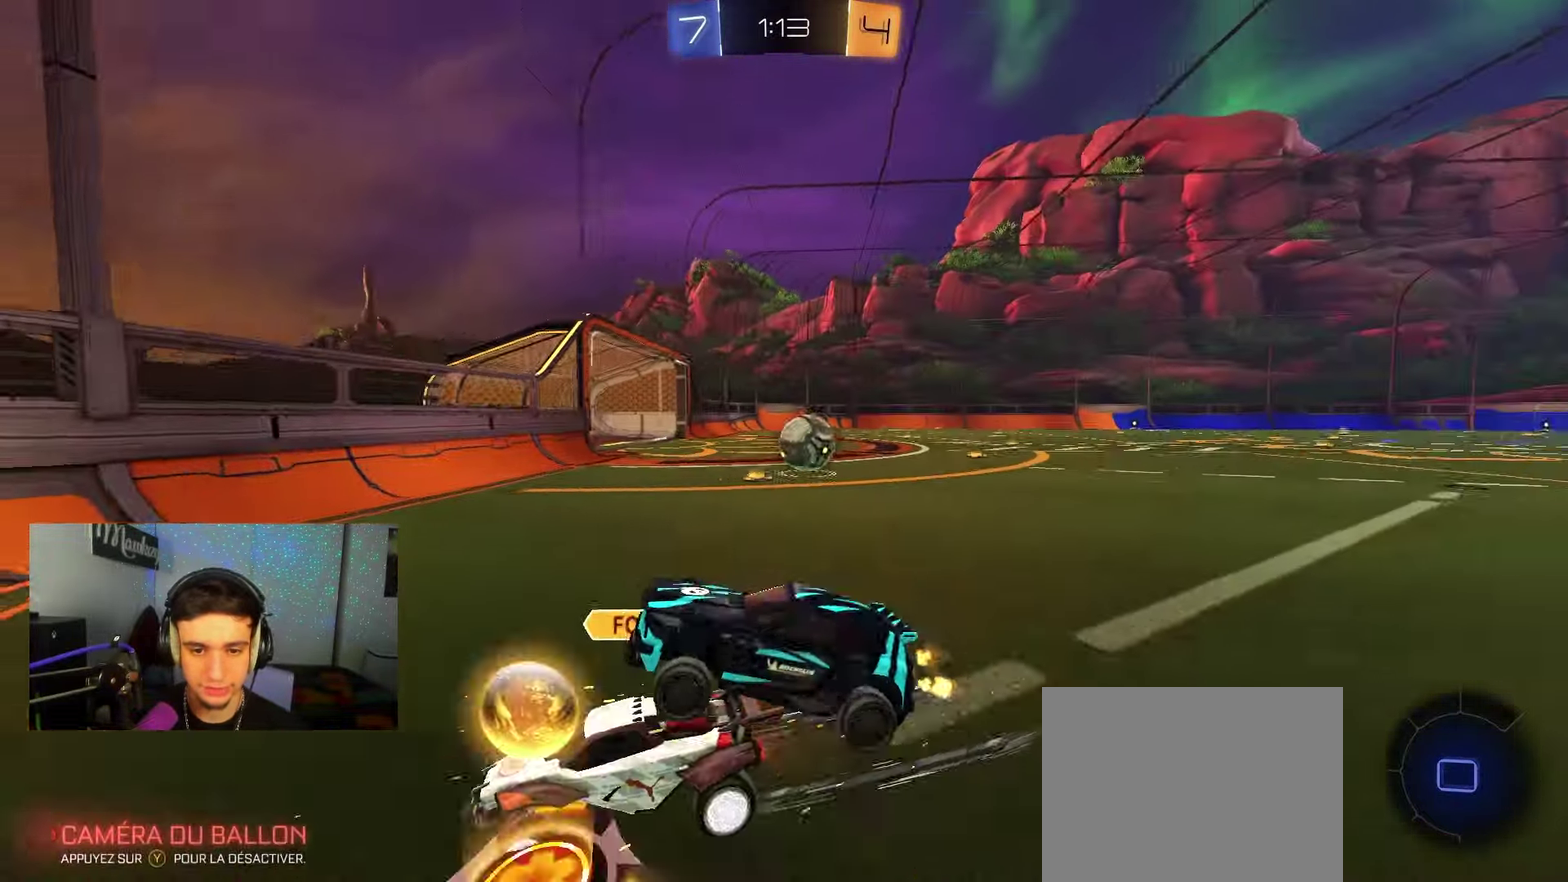
{"dt_ms": 700, "buttons": ["R2"], "left_stick": "right", "right_stick": "center", "events": [[217, "left_stick", "down-right"], [333, "left_stick", "right"]]}